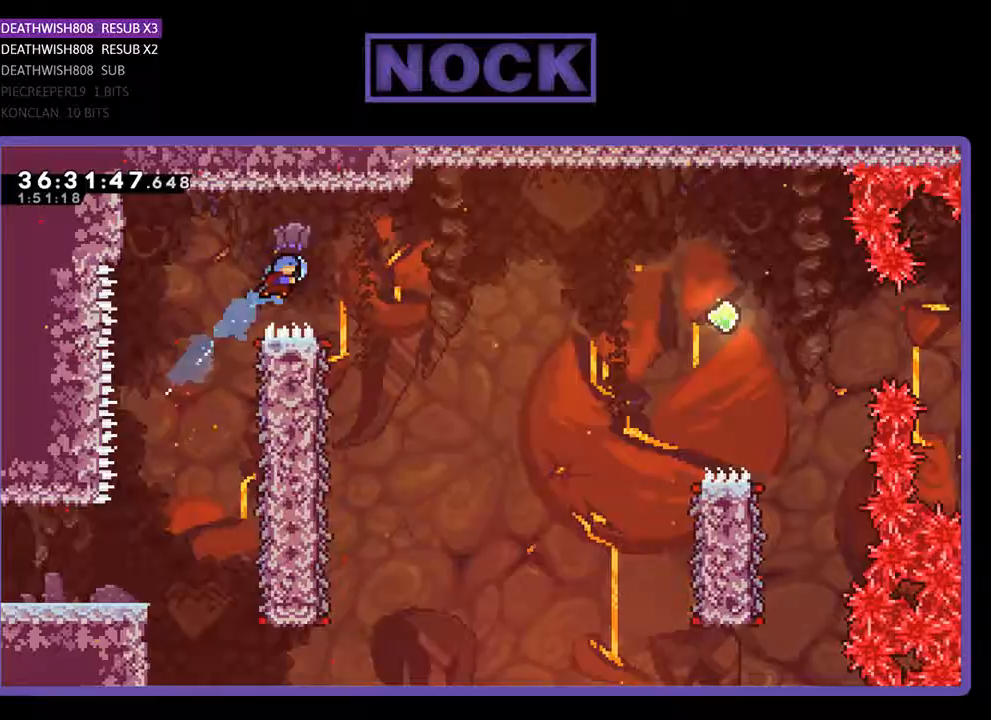
Gameplay with a controller (PlayStation layout); each line is a JSON object with the inputs held at the frame after it. "events" lists button and stick changes between this image and that frame as [ms after this image, input, new state], when the widget could be followed in between. Not read: left_stick right_stick.
{"buttons": ["R2"], "events": [[133, "DPAD_UP", "up"], [200, "CIRCLE", "up"], [333, "DPAD_RIGHT", "up"]]}
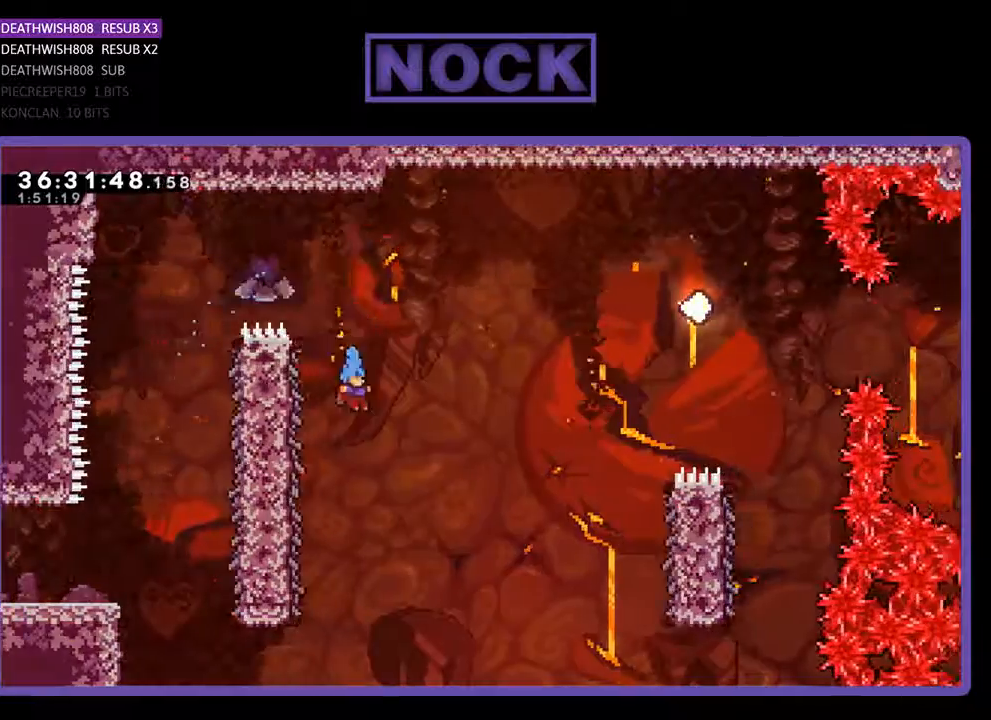
{"buttons": ["R2", "DPAD_UP"], "events": [[33, "DPAD_LEFT", "down"], [367, "DPAD_UP", "down"], [433, "DPAD_LEFT", "up"]]}
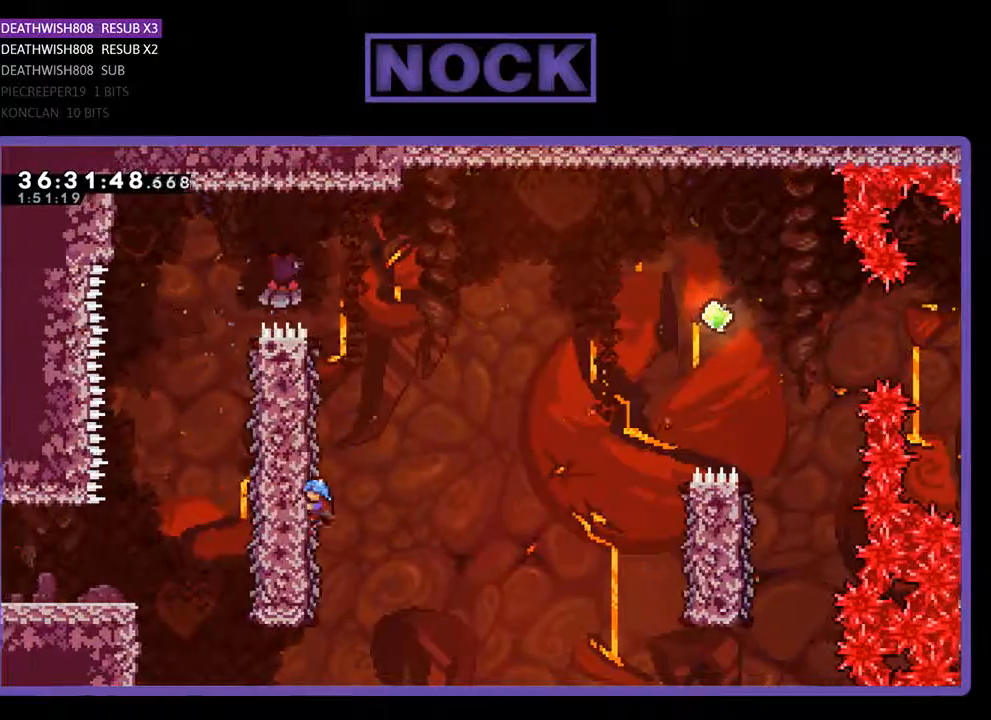
{"buttons": ["CROSS", "R2", "DPAD_RIGHT"], "events": [[33, "DPAD_RIGHT", "down"], [333, "CROSS", "down"], [333, "DPAD_UP", "up"]]}
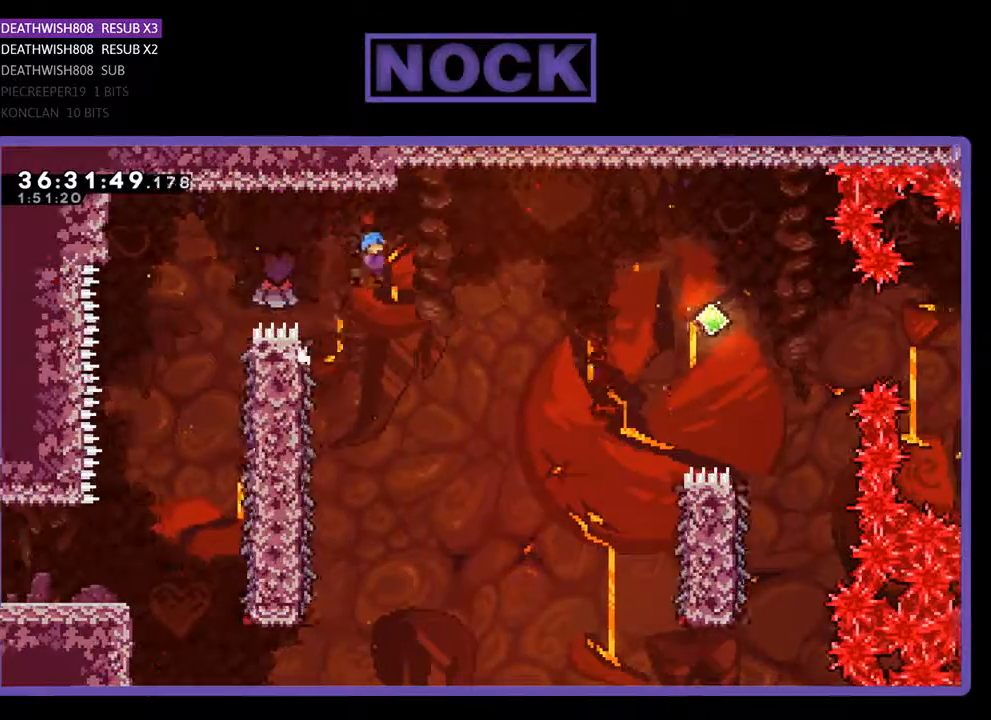
{"buttons": ["CROSS", "R2", "DPAD_RIGHT"], "events": []}
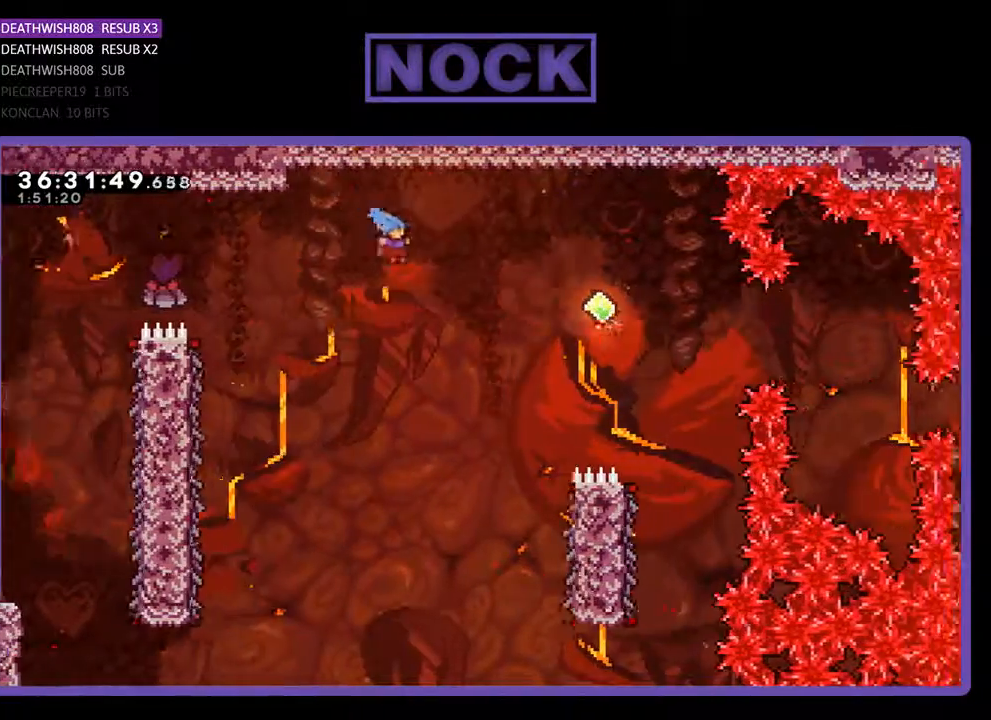
{"buttons": ["R2", "DPAD_RIGHT"], "events": [[233, "CROSS", "up"]]}
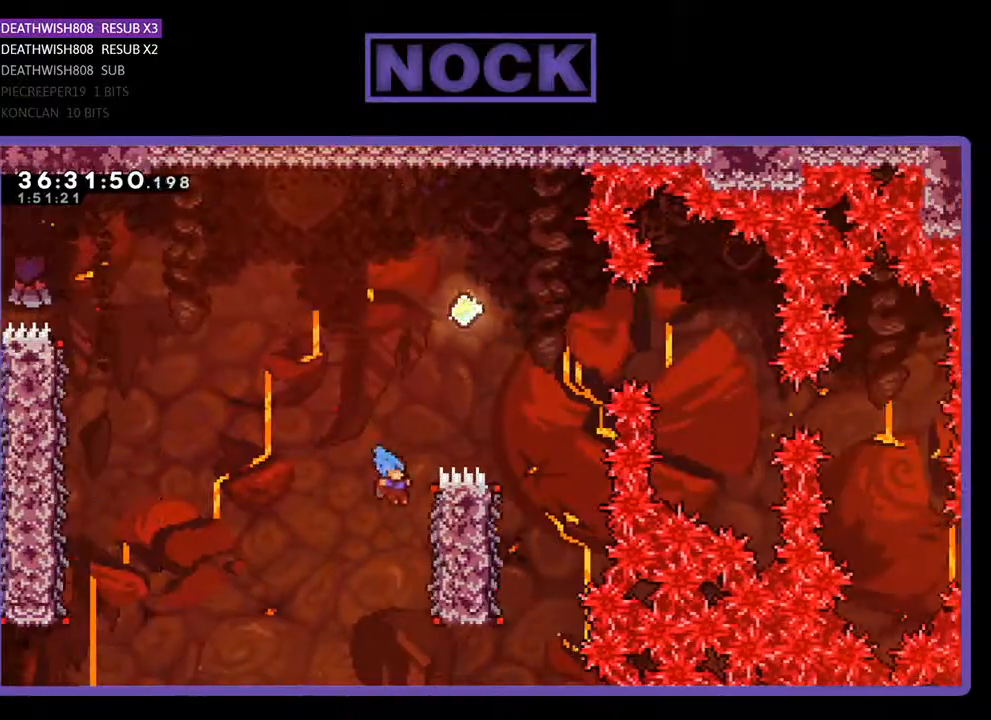
{"buttons": ["CROSS", "R2", "DPAD_UP"], "events": [[233, "DPAD_UP", "down"], [367, "DPAD_RIGHT", "up"], [500, "CROSS", "down"]]}
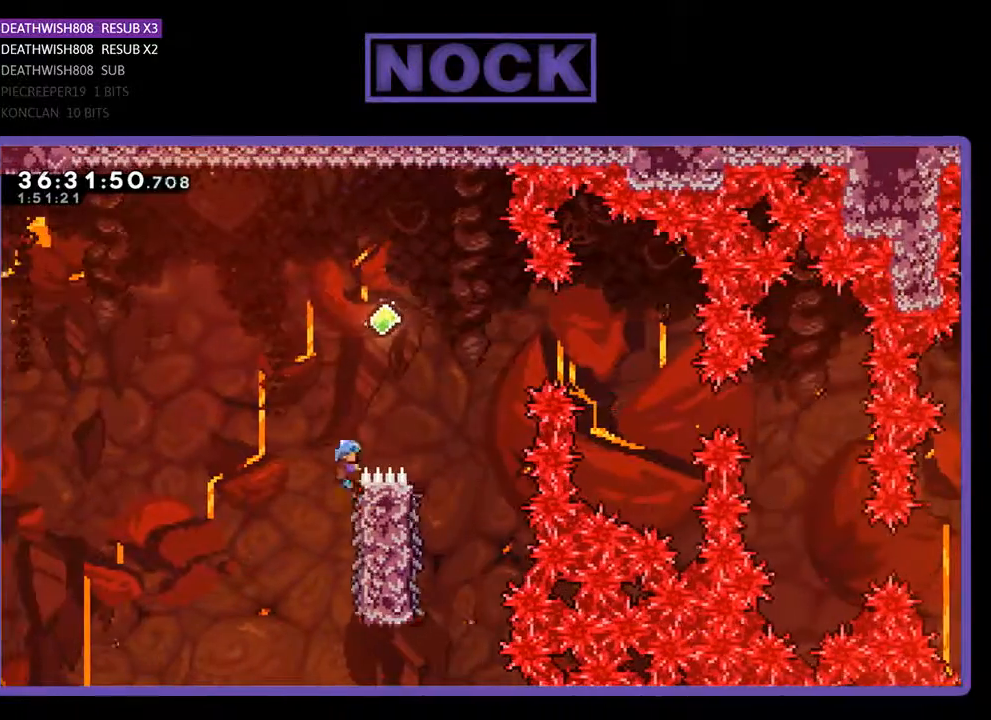
{"buttons": ["CROSS", "R2", "DPAD_RIGHT"], "events": [[133, "DPAD_RIGHT", "down"], [333, "DPAD_UP", "up"]]}
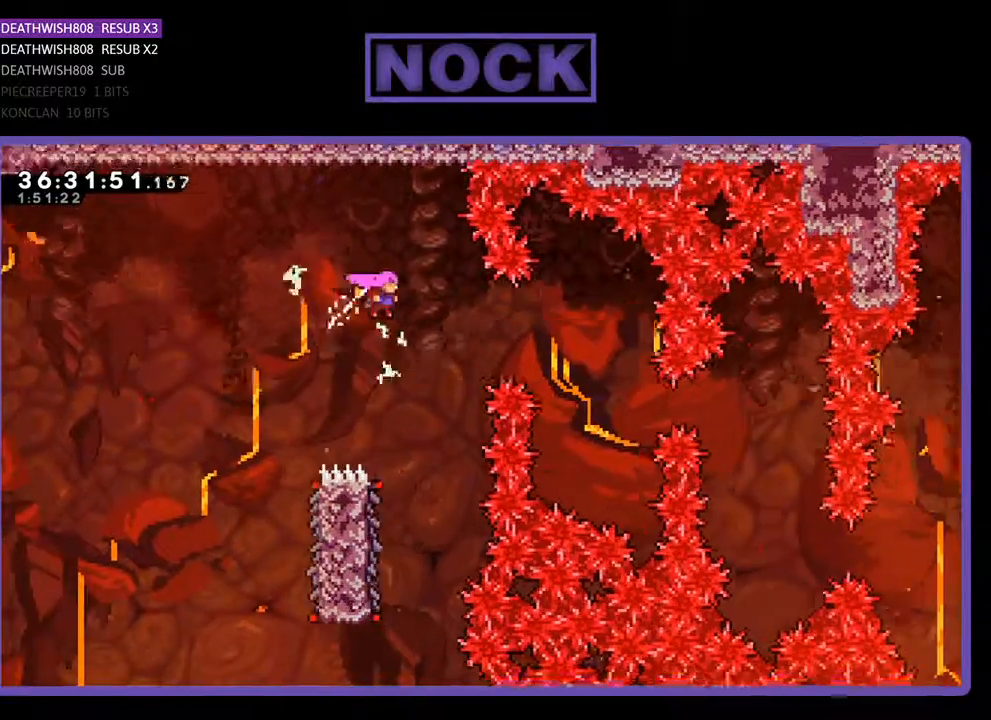
{"buttons": ["R2", "DPAD_LEFT"], "events": [[67, "CROSS", "up"], [233, "DPAD_RIGHT", "up"], [400, "DPAD_LEFT", "down"]]}
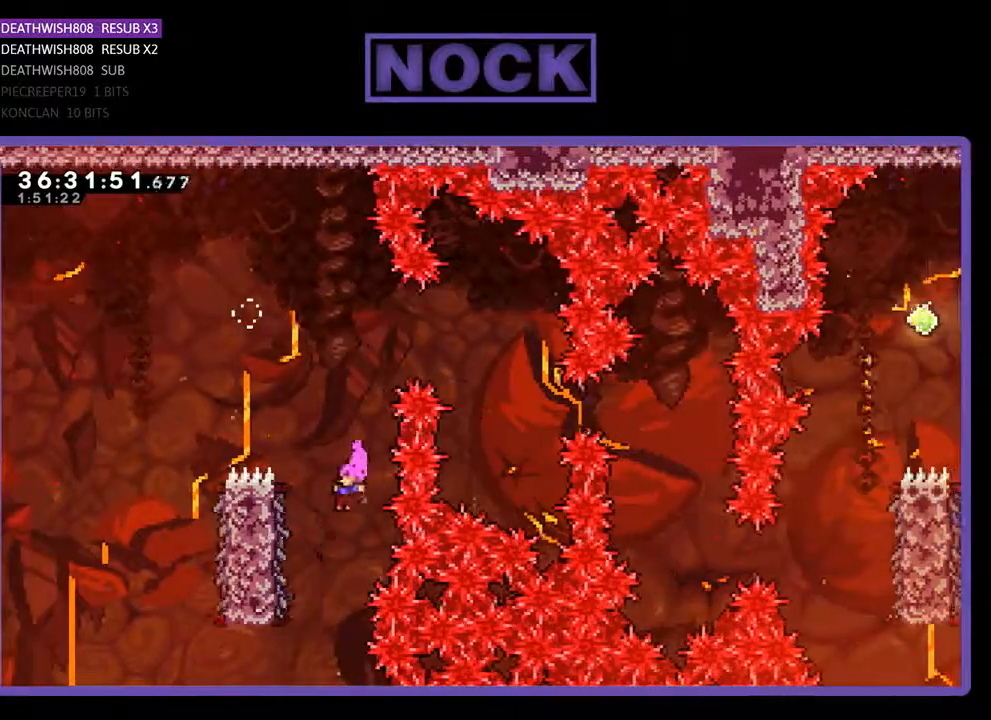
{"buttons": ["R2", "DPAD_UP", "DPAD_LEFT"], "events": [[133, "DPAD_UP", "down"]]}
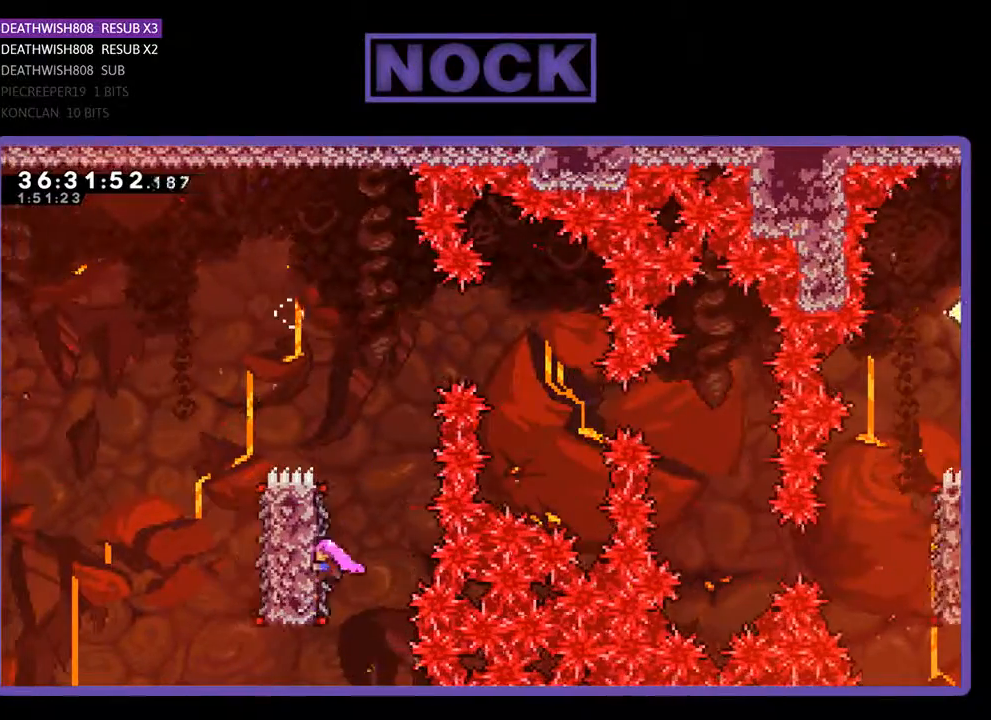
{"buttons": ["CROSS", "R2", "DPAD_UP", "DPAD_LEFT"], "events": [[267, "CROSS", "down"]]}
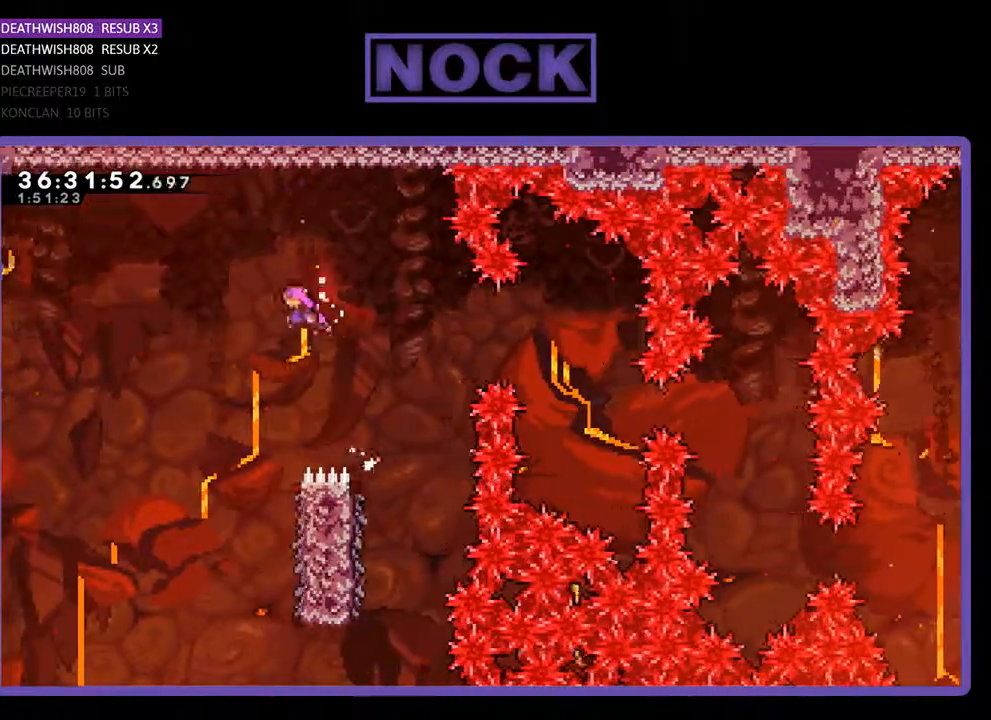
{"buttons": ["R2", "DPAD_RIGHT"], "events": [[33, "DPAD_UP", "up"], [200, "CROSS", "up"], [200, "DPAD_LEFT", "up"], [467, "DPAD_RIGHT", "down"]]}
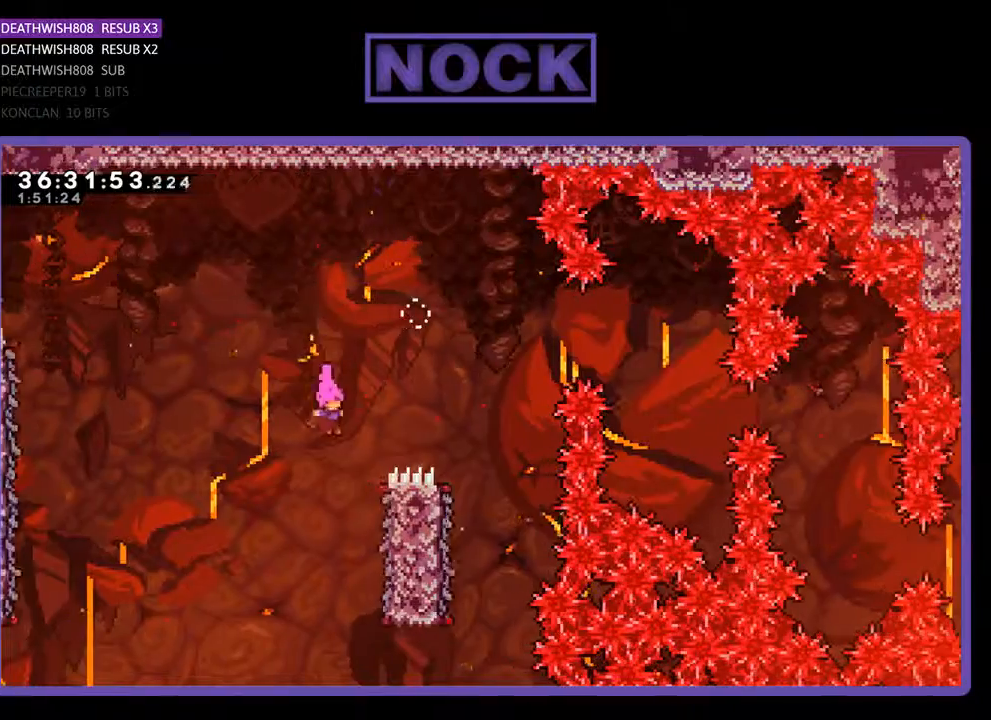
{"buttons": ["R2", "DPAD_UP", "DPAD_RIGHT"], "events": [[100, "DPAD_RIGHT", "up"], [300, "DPAD_RIGHT", "down"], [300, "DPAD_UP", "down"]]}
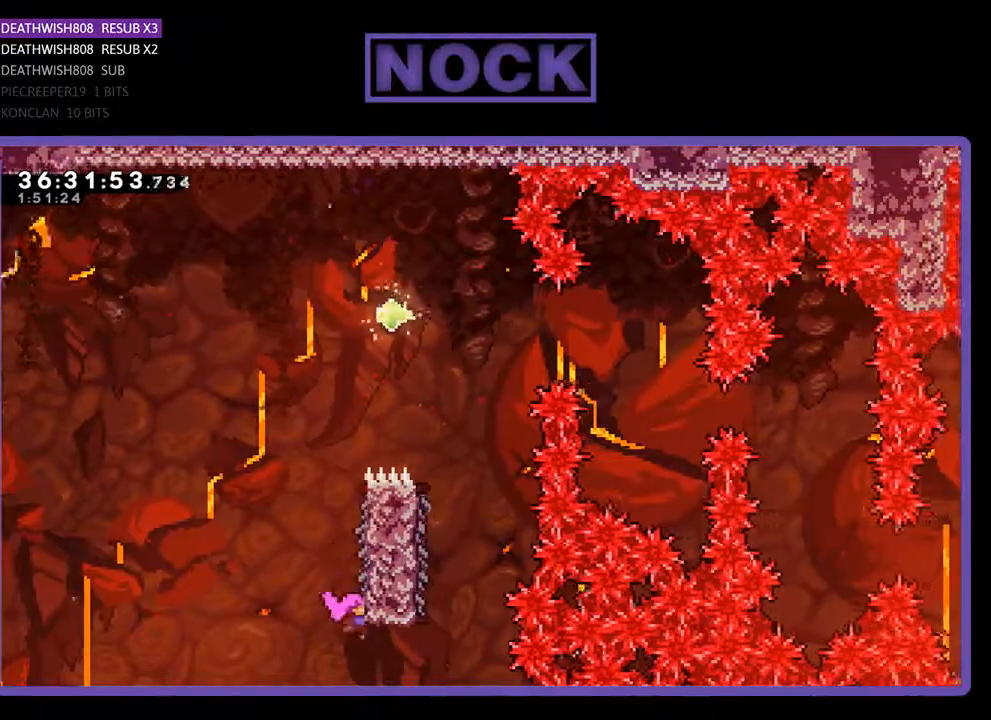
{"buttons": ["CROSS", "R2", "DPAD_UP"], "events": [[333, "DPAD_RIGHT", "up"], [467, "CROSS", "down"]]}
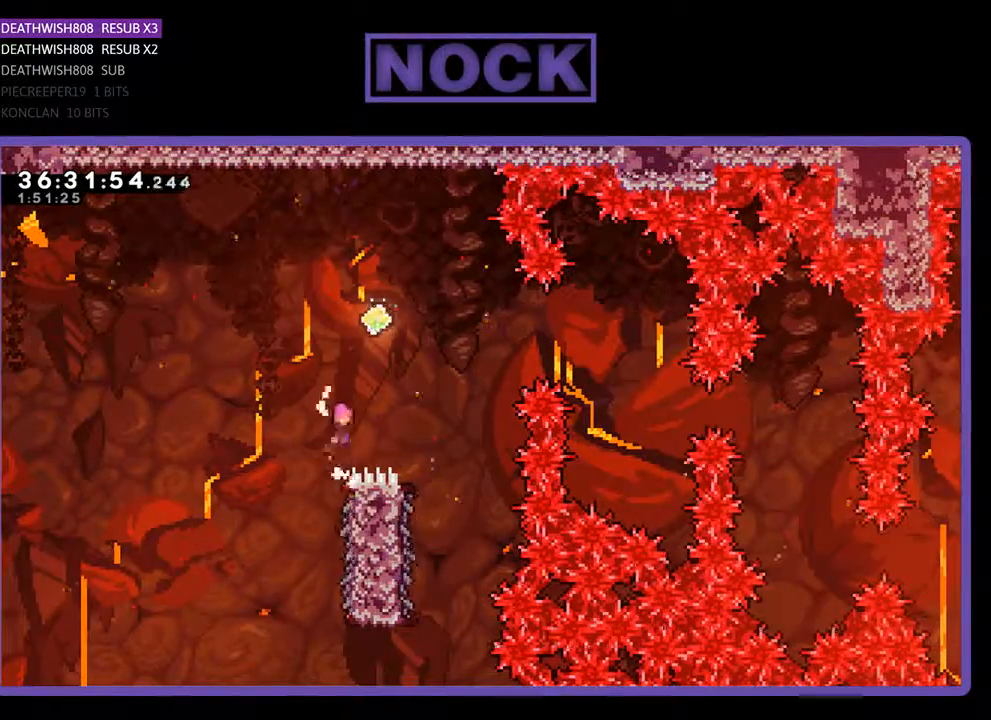
{"buttons": ["R2", "DPAD_RIGHT"], "events": [[333, "DPAD_RIGHT", "down"], [367, "DPAD_UP", "up"], [400, "CROSS", "up"]]}
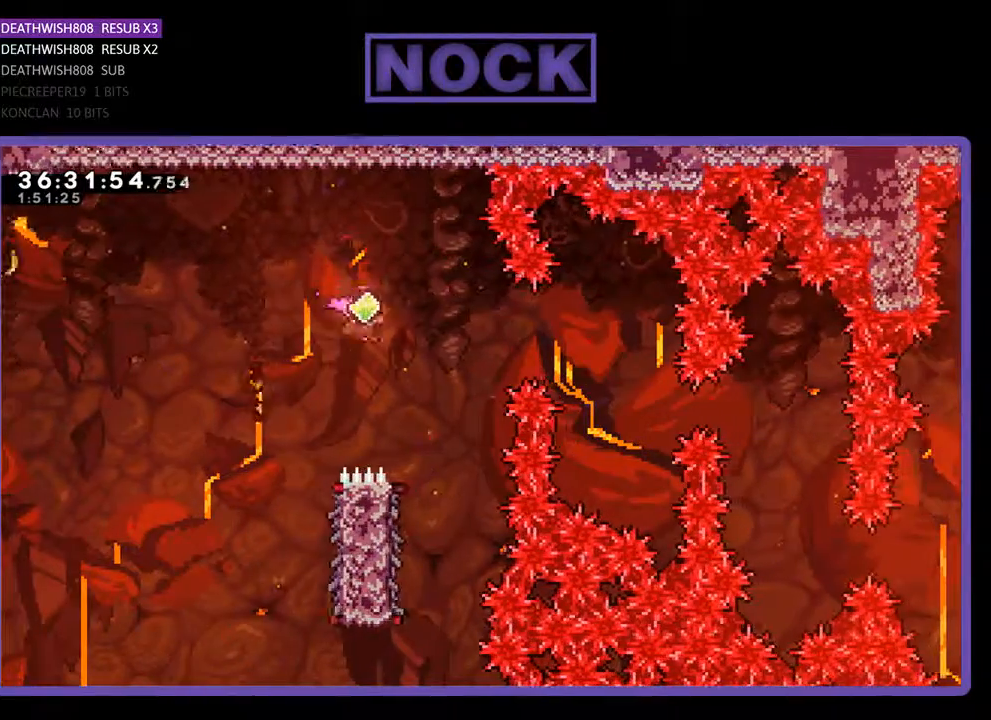
{"buttons": ["R2", "DPAD_RIGHT"], "events": [[33, "CIRCLE", "down"], [300, "CIRCLE", "up"]]}
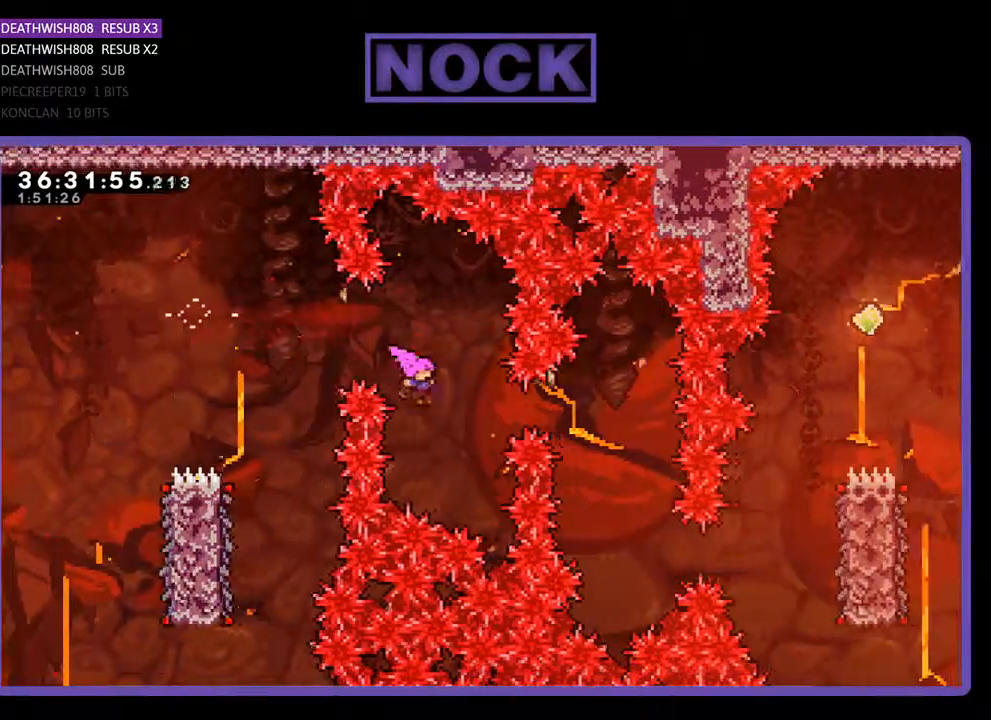
{"buttons": ["R2"], "events": [[67, "CIRCLE", "down"], [233, "CIRCLE", "up"], [433, "DPAD_RIGHT", "up"]]}
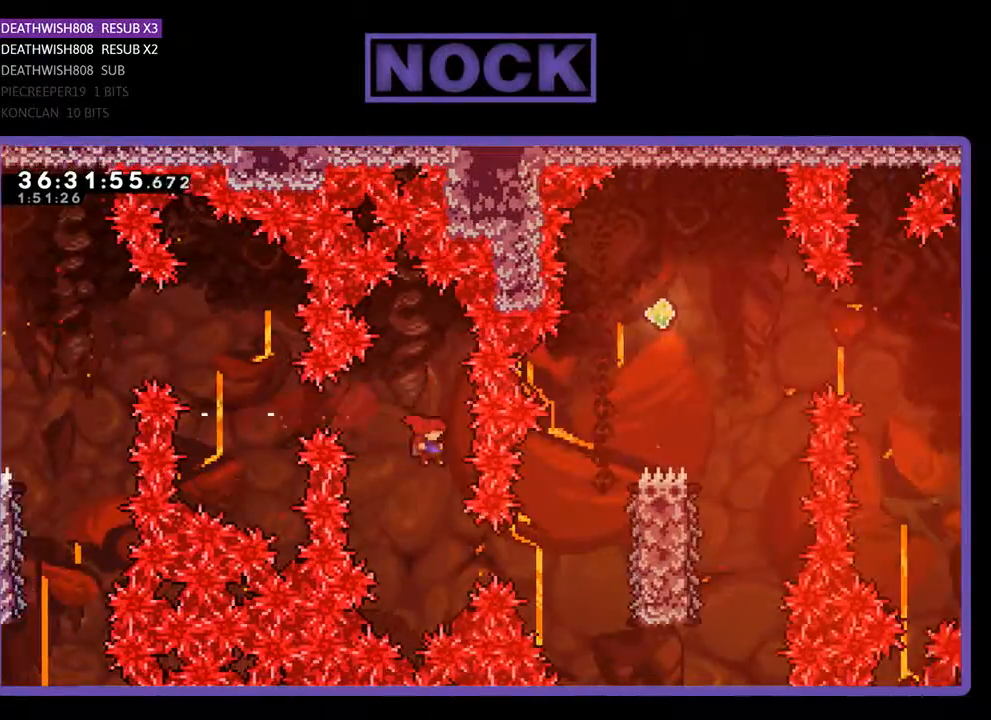
{"buttons": ["R2", "DPAD_RIGHT"], "events": [[167, "DPAD_RIGHT", "down"], [200, "CIRCLE", "down"], [400, "CIRCLE", "up"]]}
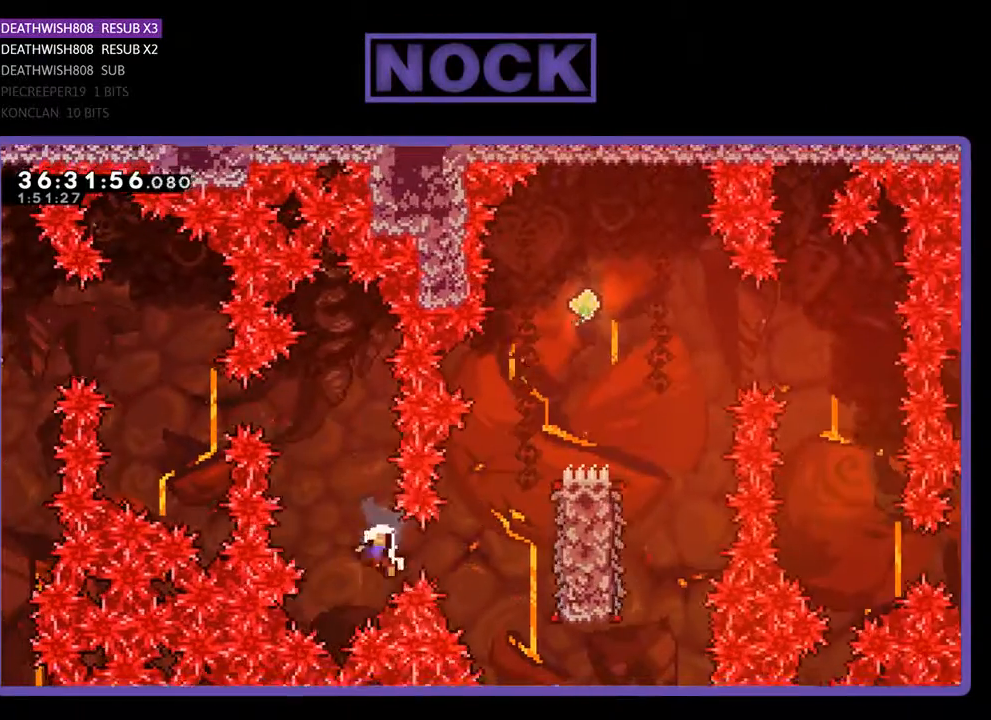
{"buttons": [], "events": [[67, "DPAD_UP", "down"], [200, "DPAD_UP", "up"], [300, "DPAD_RIGHT", "up"], [333, "R2", "up"]]}
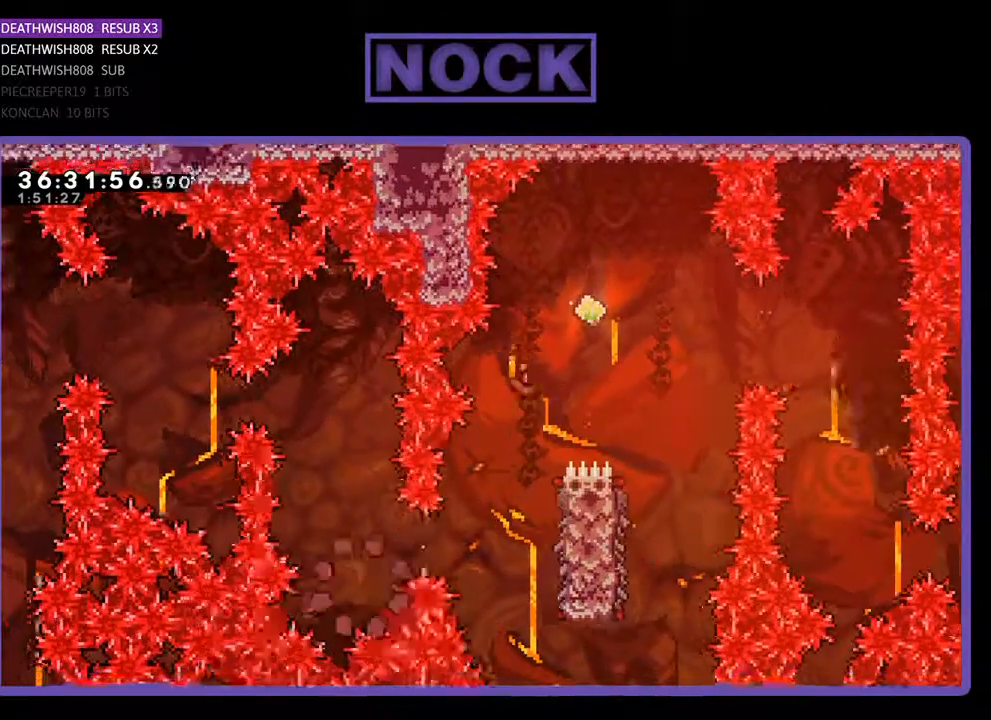
{"buttons": ["R2"], "events": [[467, "R2", "down"]]}
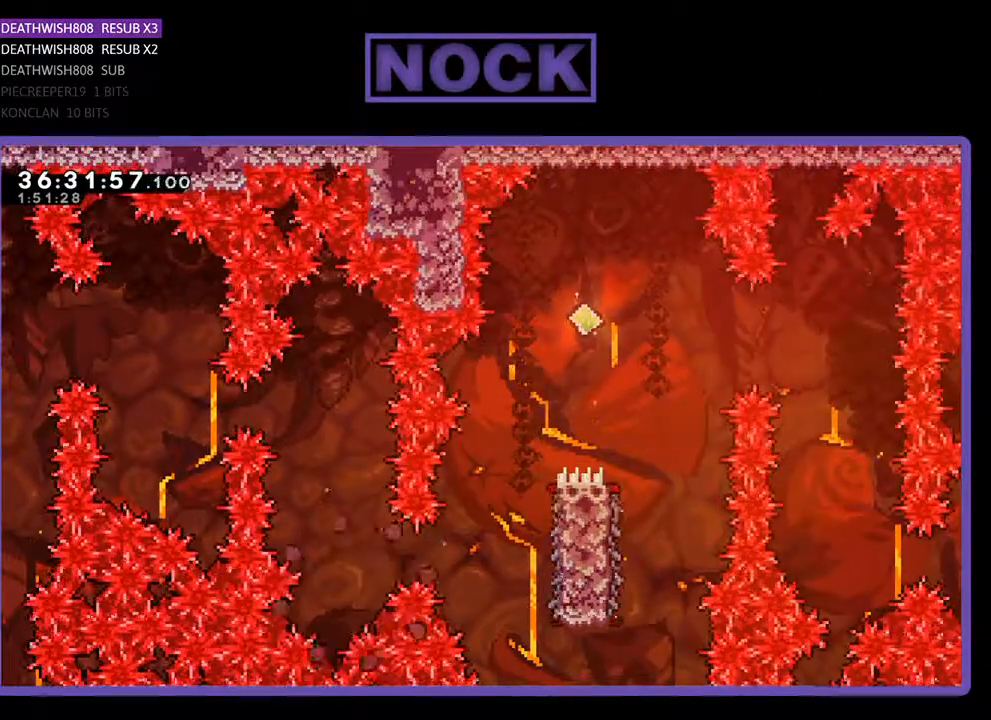
{"buttons": ["R2"], "events": []}
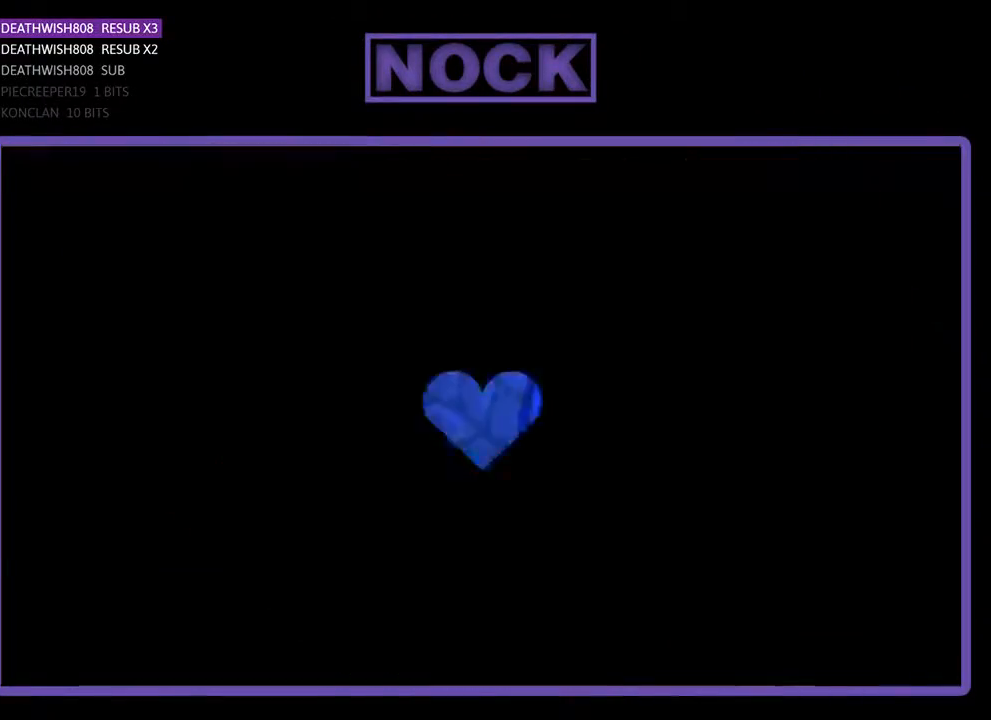
{"buttons": ["R2", "DPAD_RIGHT"], "events": [[167, "DPAD_RIGHT", "down"]]}
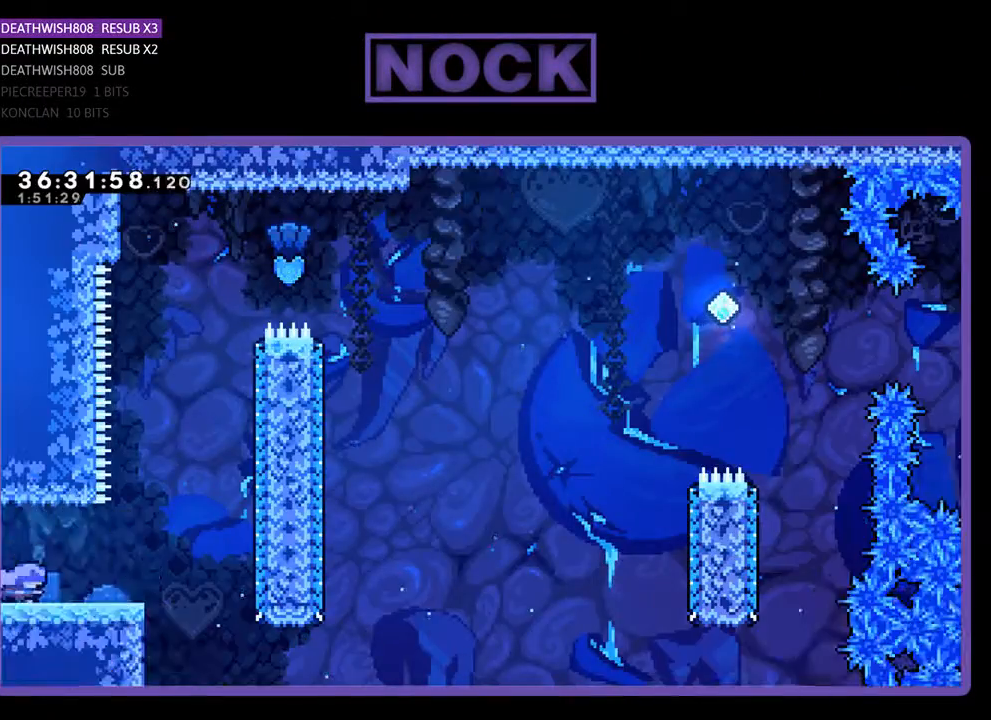
{"buttons": ["CROSS", "R2", "DPAD_RIGHT"], "events": [[400, "CROSS", "down"]]}
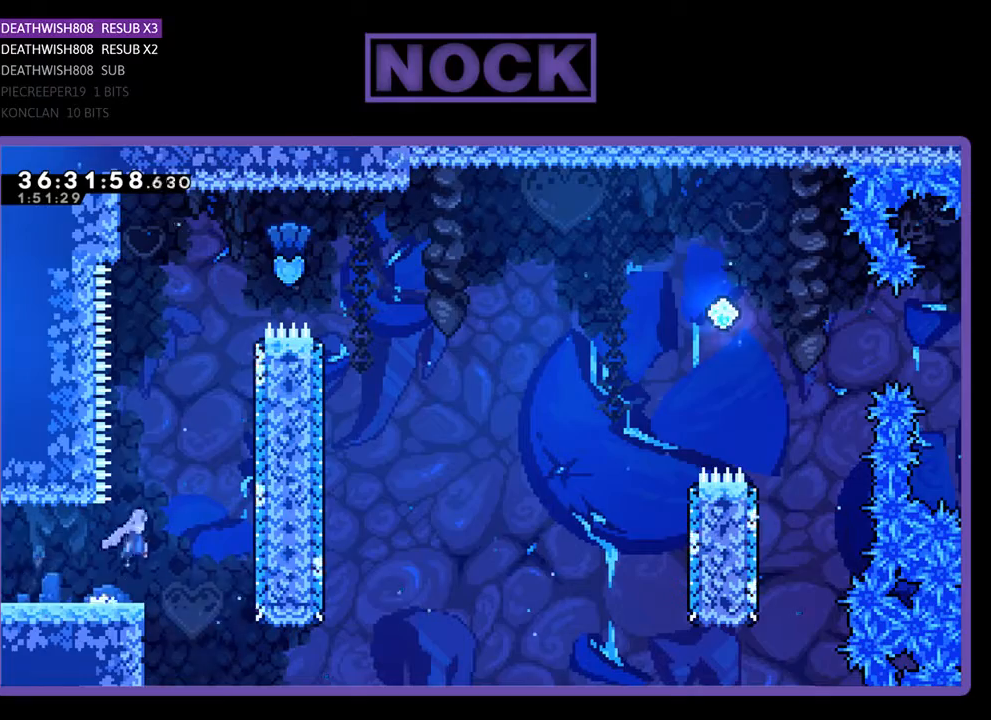
{"buttons": ["CIRCLE", "R2", "DPAD_UP"], "events": [[100, "DPAD_RIGHT", "up"], [100, "DPAD_UP", "down"], [233, "CROSS", "up"], [333, "CIRCLE", "down"]]}
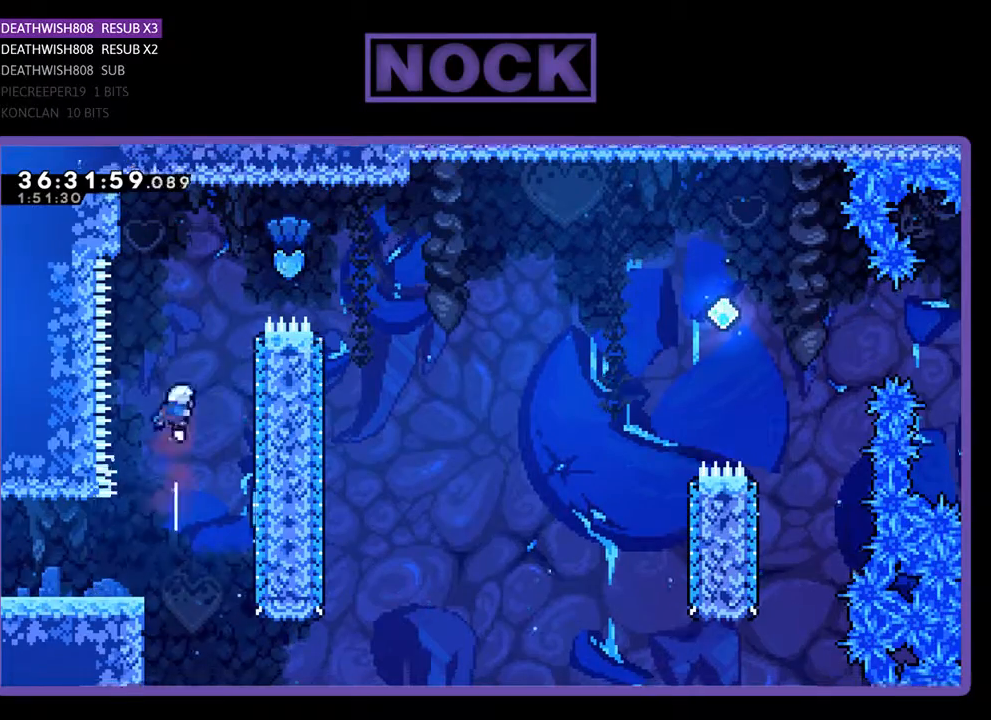
{"buttons": ["CIRCLE", "R2", "DPAD_UP", "DPAD_RIGHT"], "events": [[100, "CIRCLE", "up"], [200, "DPAD_RIGHT", "down"], [267, "CIRCLE", "down"]]}
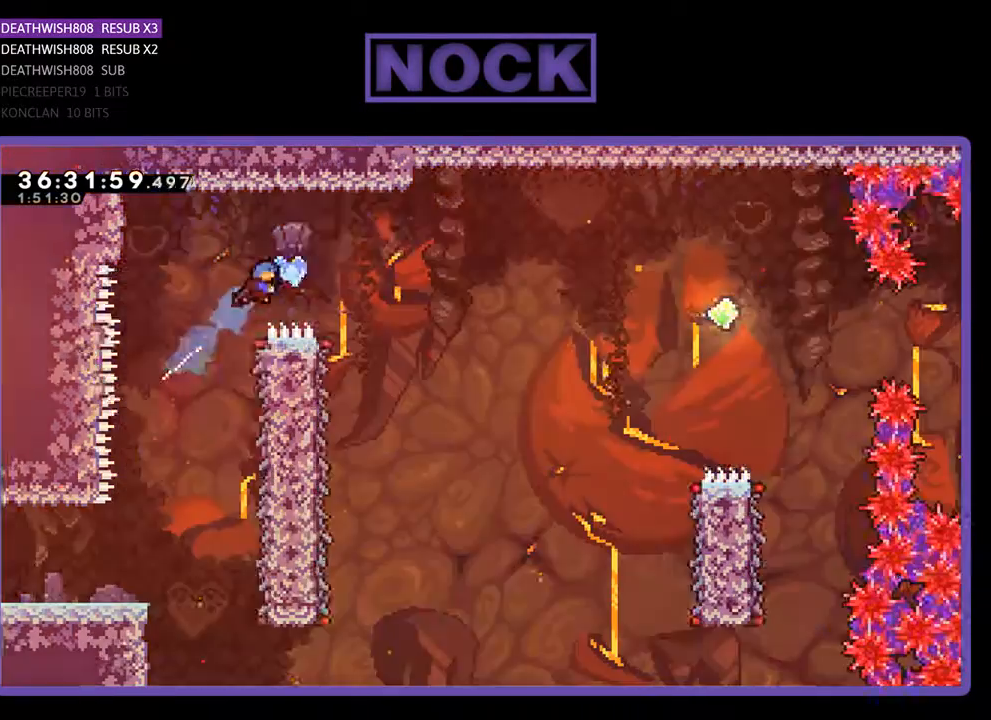
{"buttons": ["R2"], "events": [[100, "DPAD_UP", "up"], [200, "CIRCLE", "up"], [367, "DPAD_RIGHT", "up"]]}
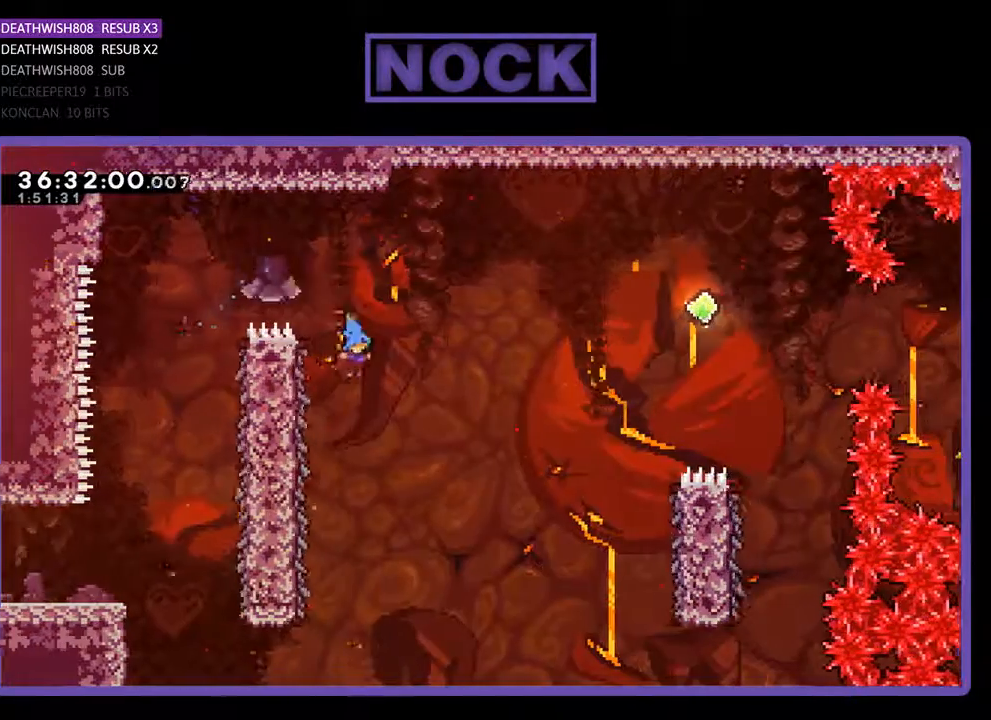
{"buttons": ["R2", "DPAD_UP", "DPAD_LEFT"], "events": [[133, "DPAD_LEFT", "down"], [500, "DPAD_UP", "down"]]}
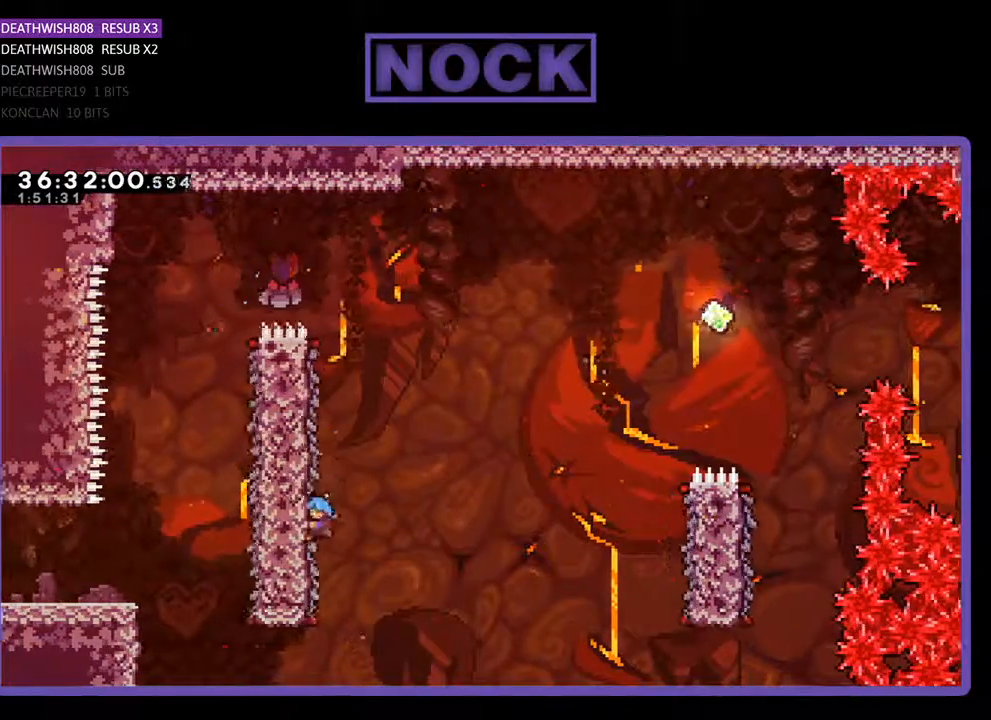
{"buttons": ["CROSS", "R2", "DPAD_RIGHT"], "events": [[33, "DPAD_LEFT", "up"], [100, "DPAD_RIGHT", "down"], [433, "CROSS", "down"], [433, "DPAD_UP", "up"]]}
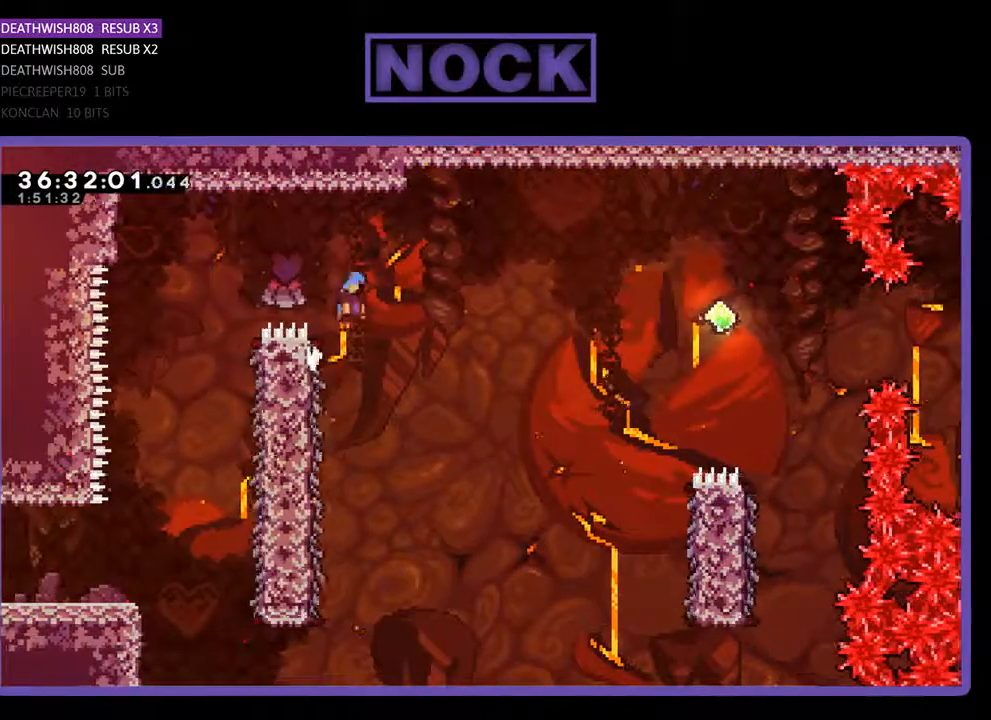
{"buttons": ["CROSS", "R2", "DPAD_RIGHT"], "events": []}
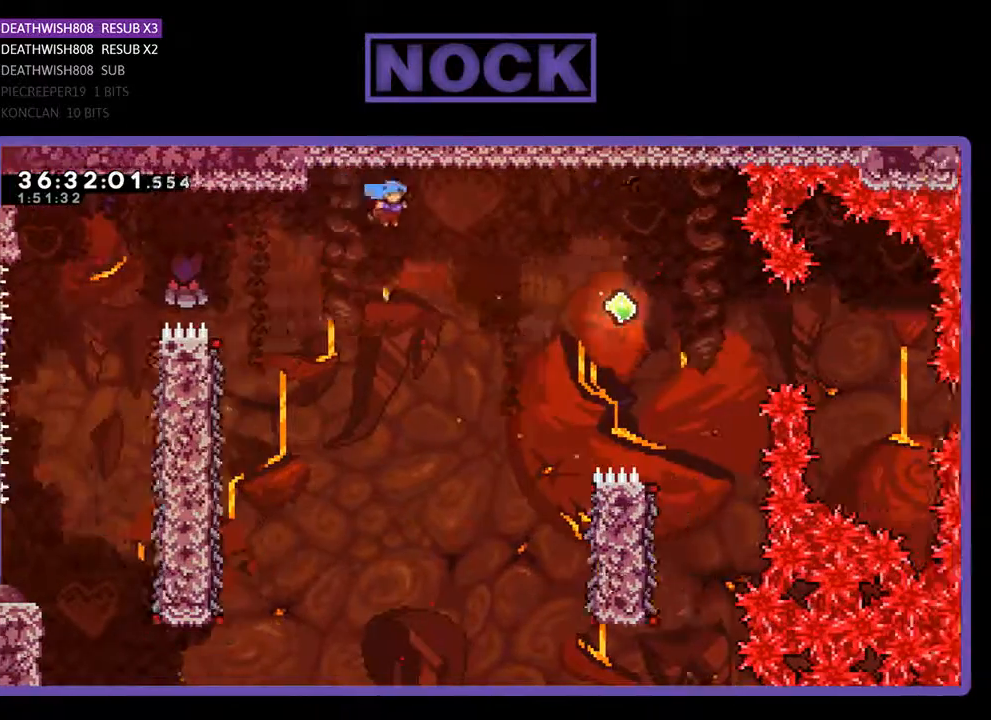
{"buttons": ["R2", "DPAD_RIGHT"], "events": [[67, "CROSS", "up"]]}
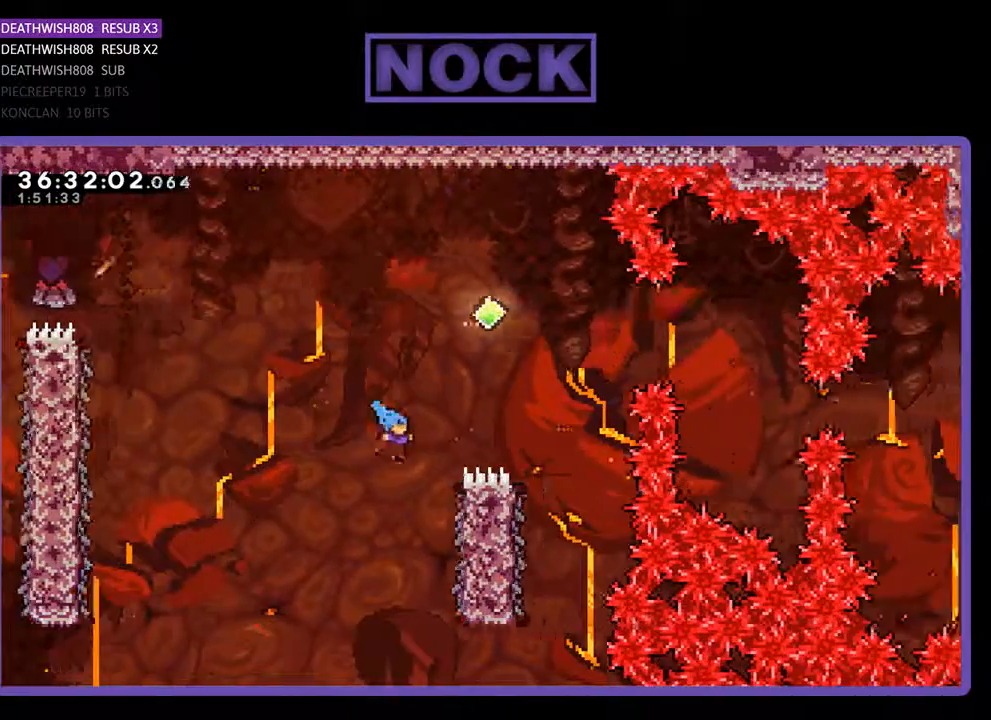
{"buttons": ["R2", "DPAD_UP"], "events": [[367, "DPAD_UP", "down"], [500, "DPAD_RIGHT", "up"]]}